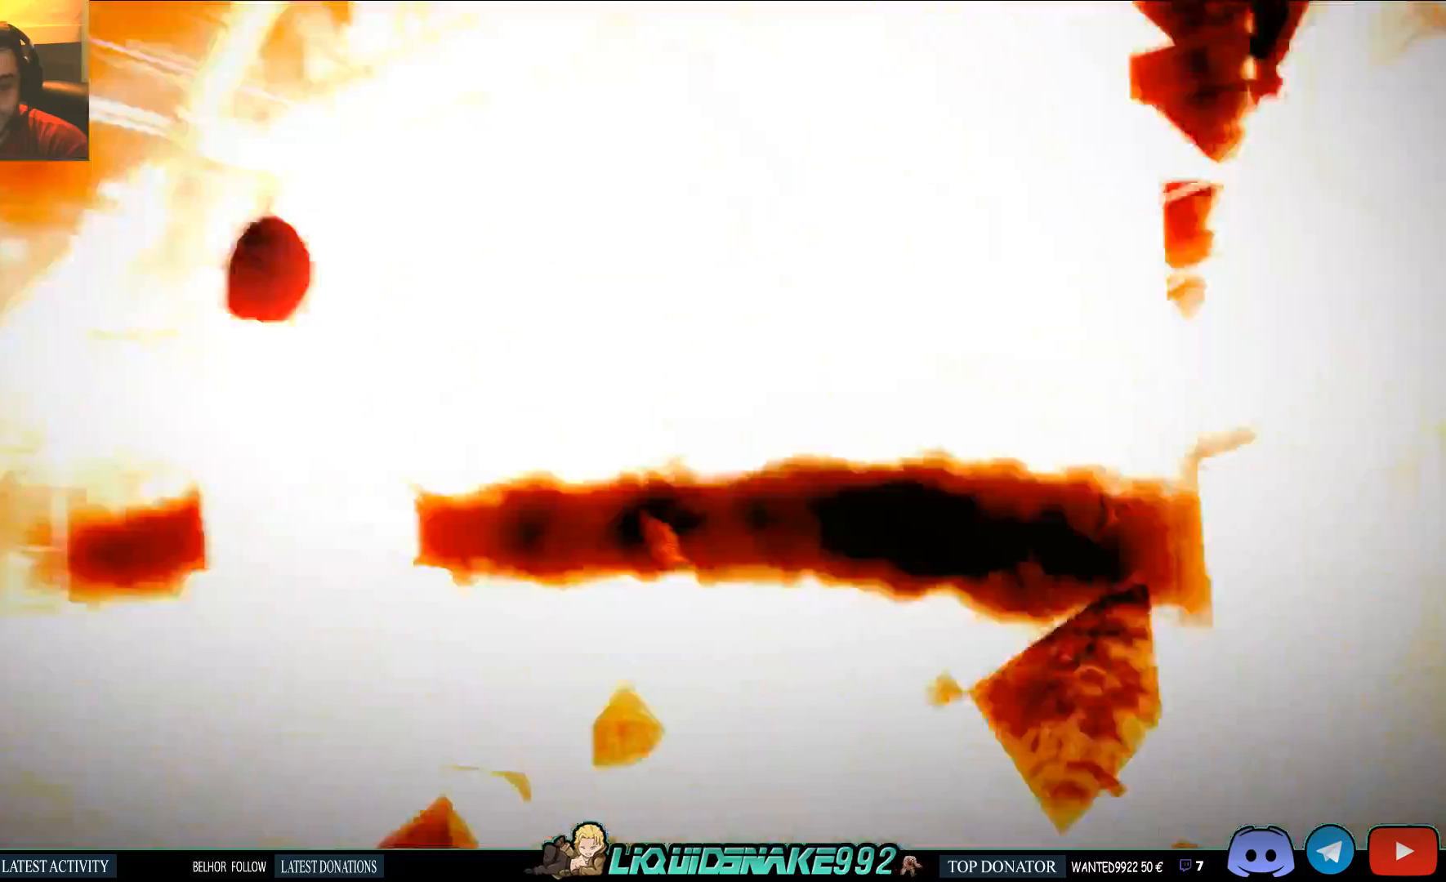
Gameplay with a controller (PlayStation layout); each line is a JSON object with the inputs held at the frame after it. "events" lists button and stick changes between this image and that frame as [ms after this image, input, new state], when the widget could be followed in between.
{"buttons": [], "left_stick": "up", "right_stick": "center", "events": []}
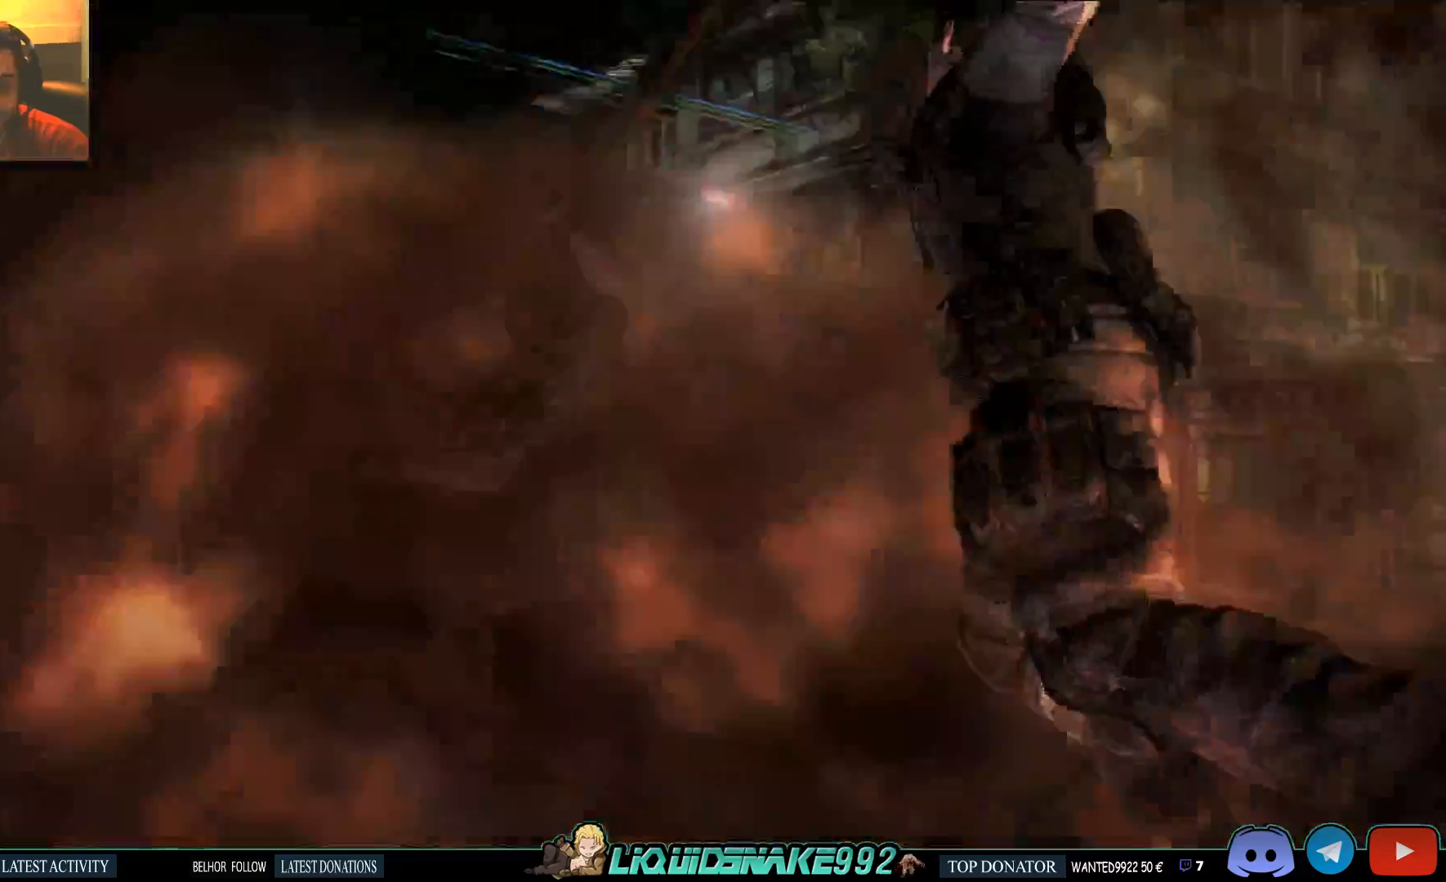
{"buttons": [], "left_stick": "up", "right_stick": "center", "events": []}
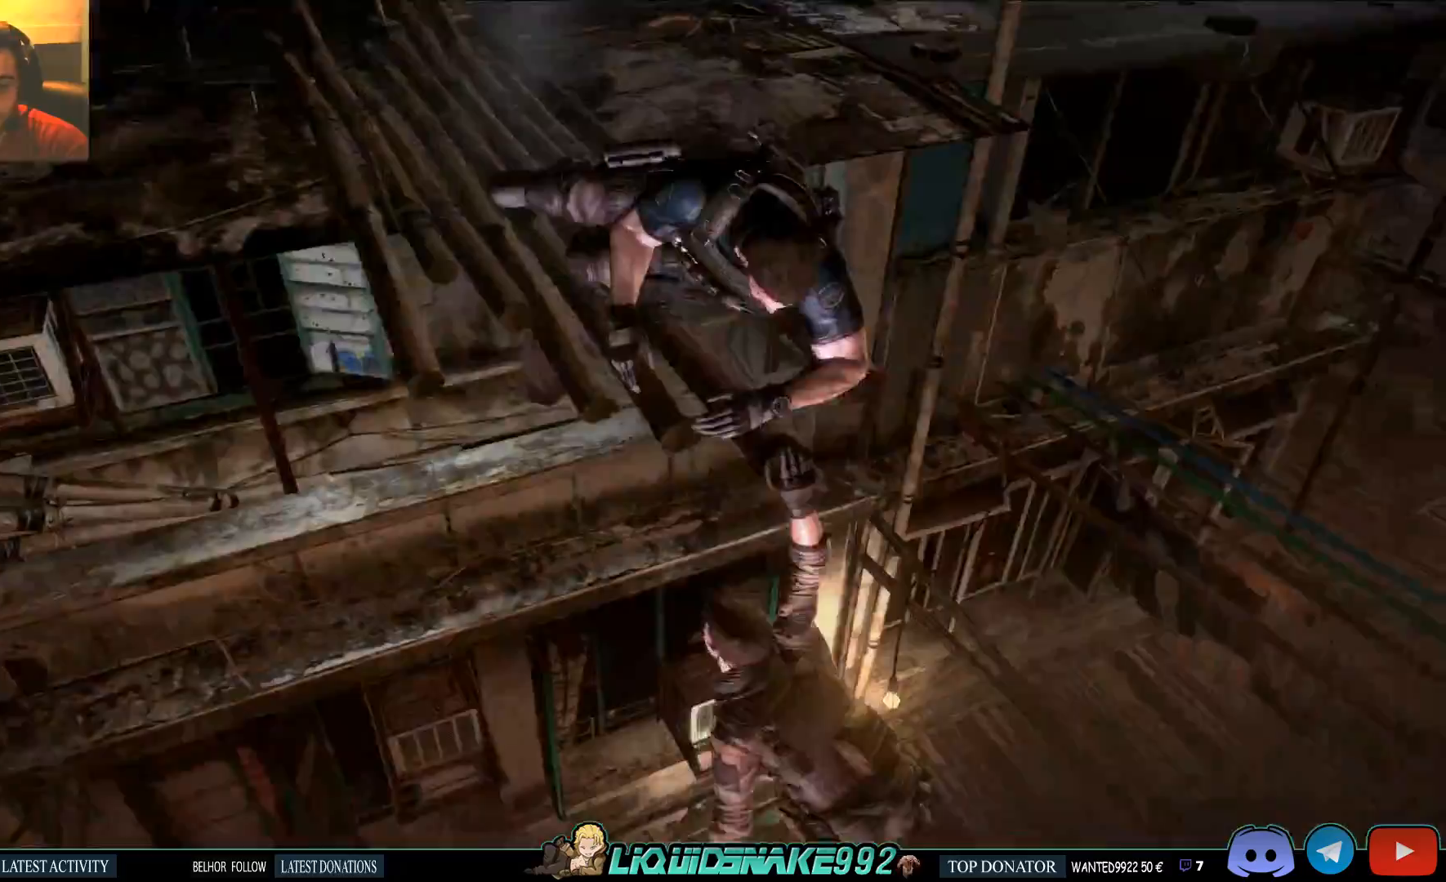
{"buttons": [], "left_stick": "center", "right_stick": "center", "events": [[33, "left_stick", "center"]]}
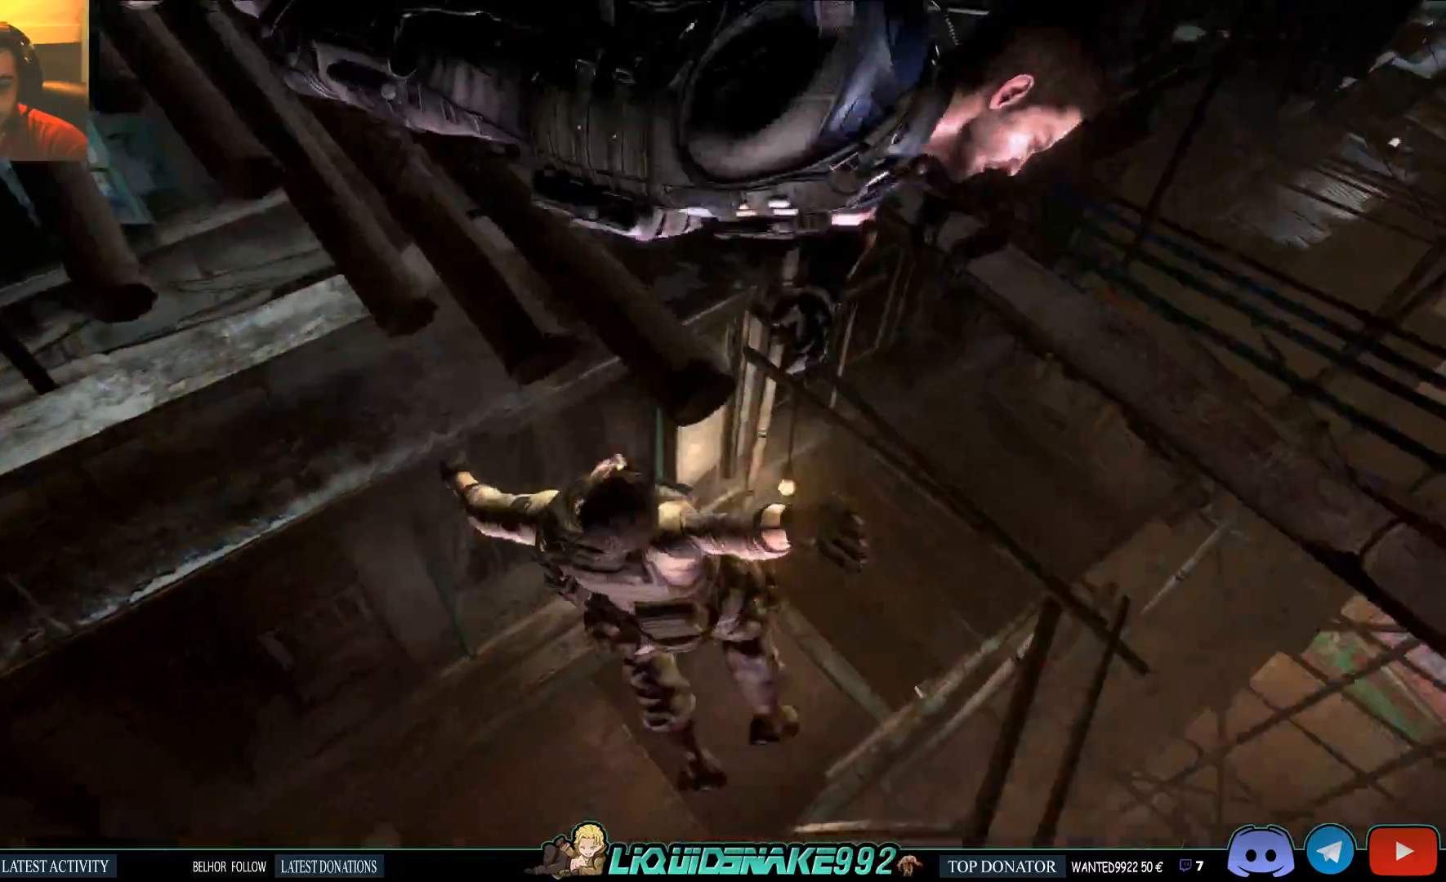
{"buttons": [], "left_stick": "center", "right_stick": "center", "events": []}
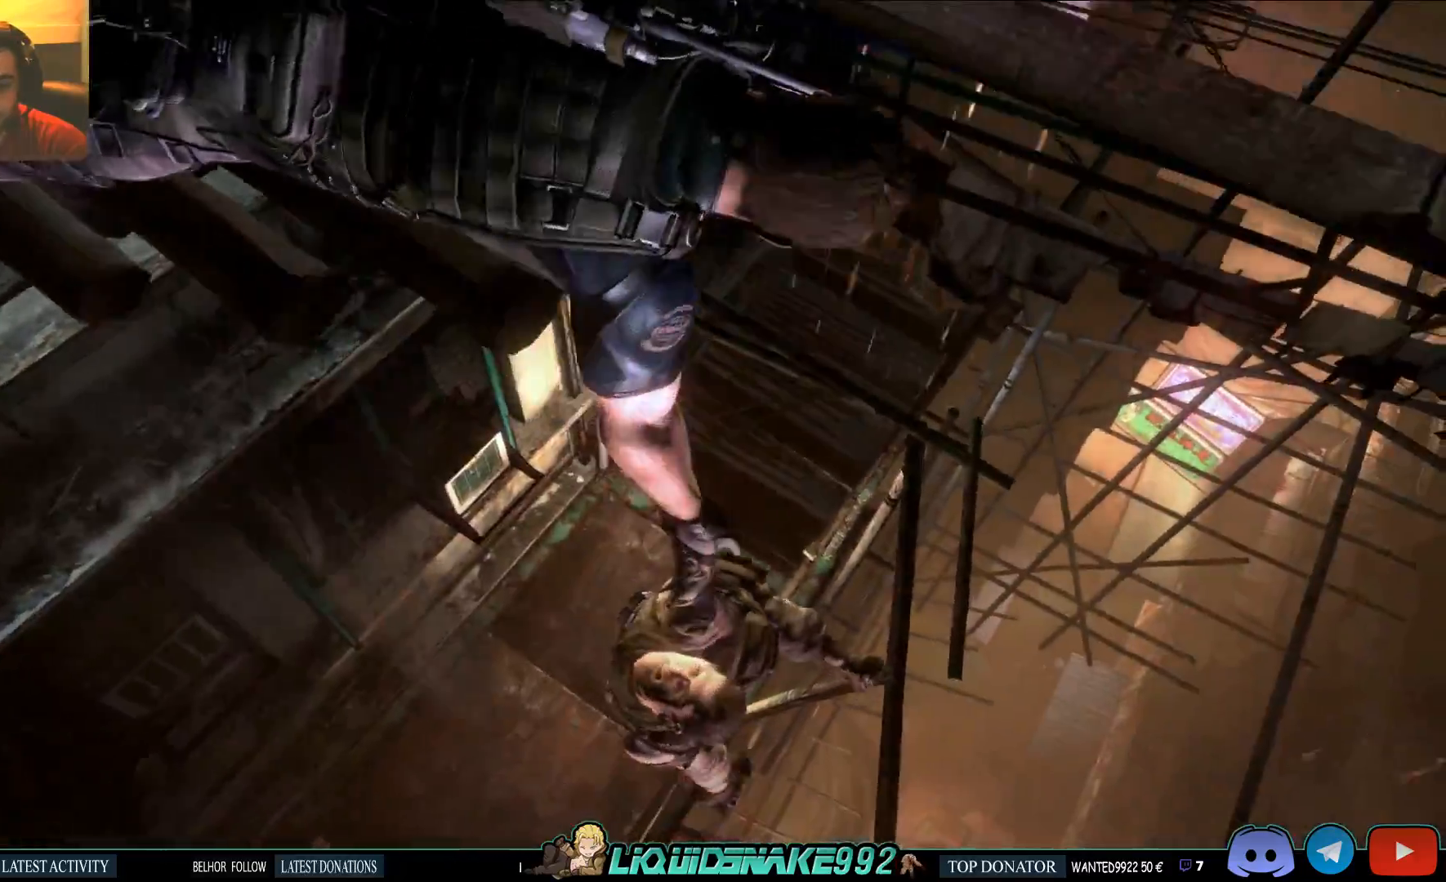
{"buttons": [], "left_stick": "center", "right_stick": "center", "events": []}
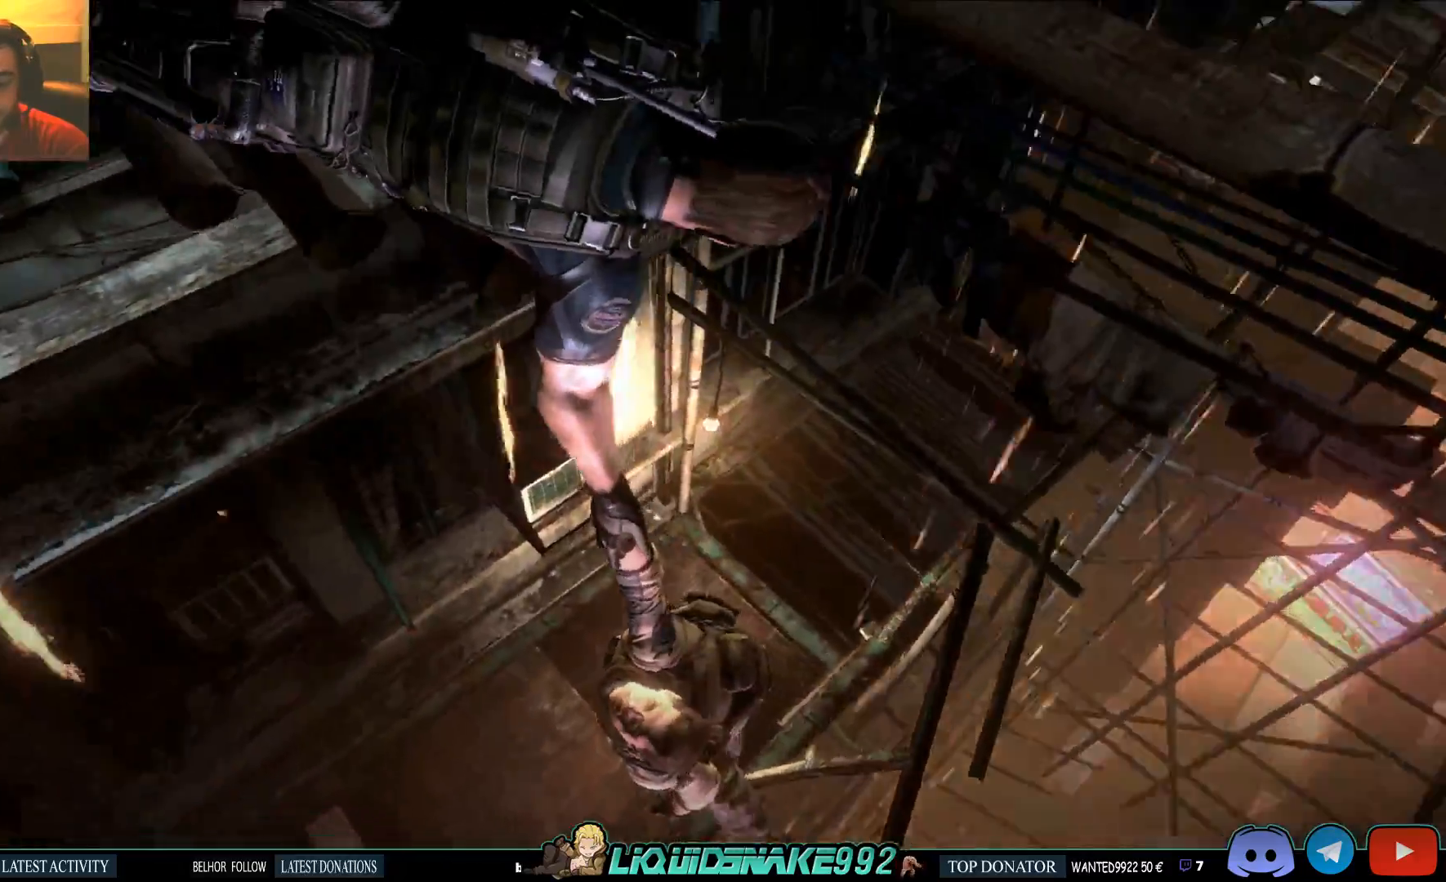
{"buttons": [], "left_stick": "center", "right_stick": "center", "events": []}
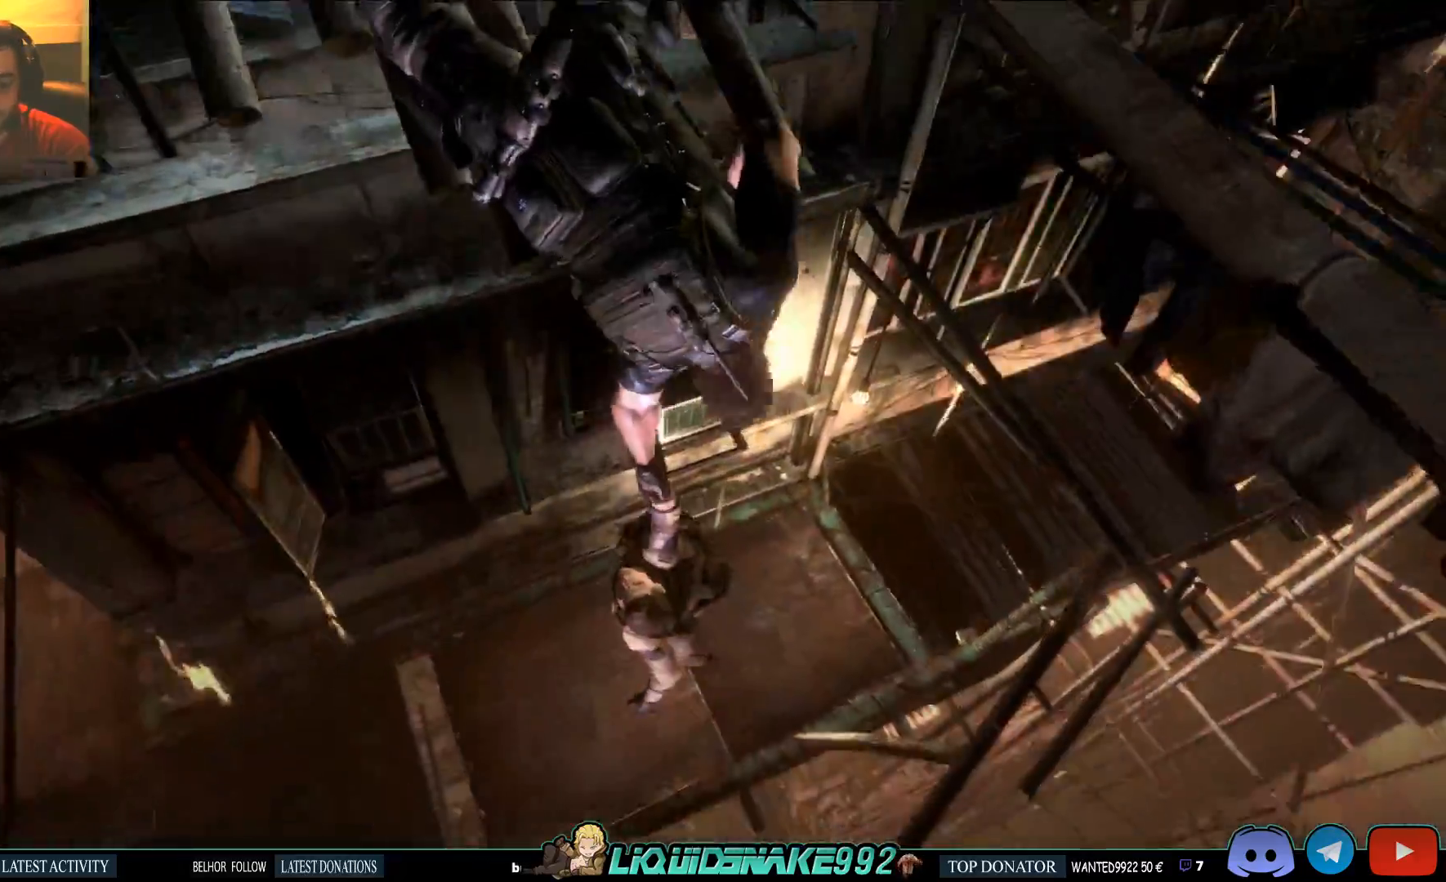
{"buttons": [], "left_stick": "center", "right_stick": "center", "events": []}
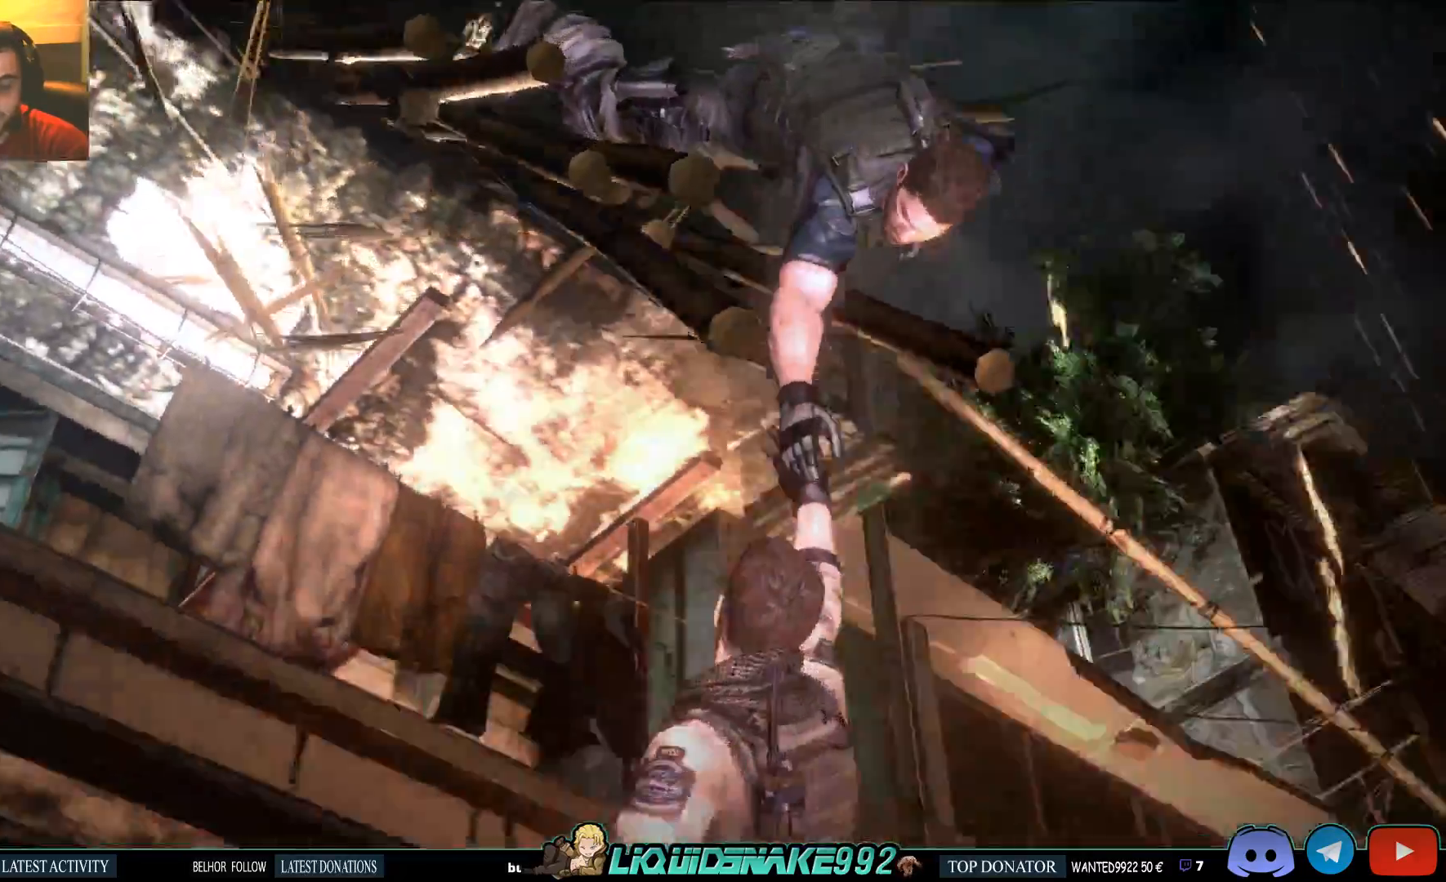
{"buttons": [], "left_stick": "center", "right_stick": "center", "events": []}
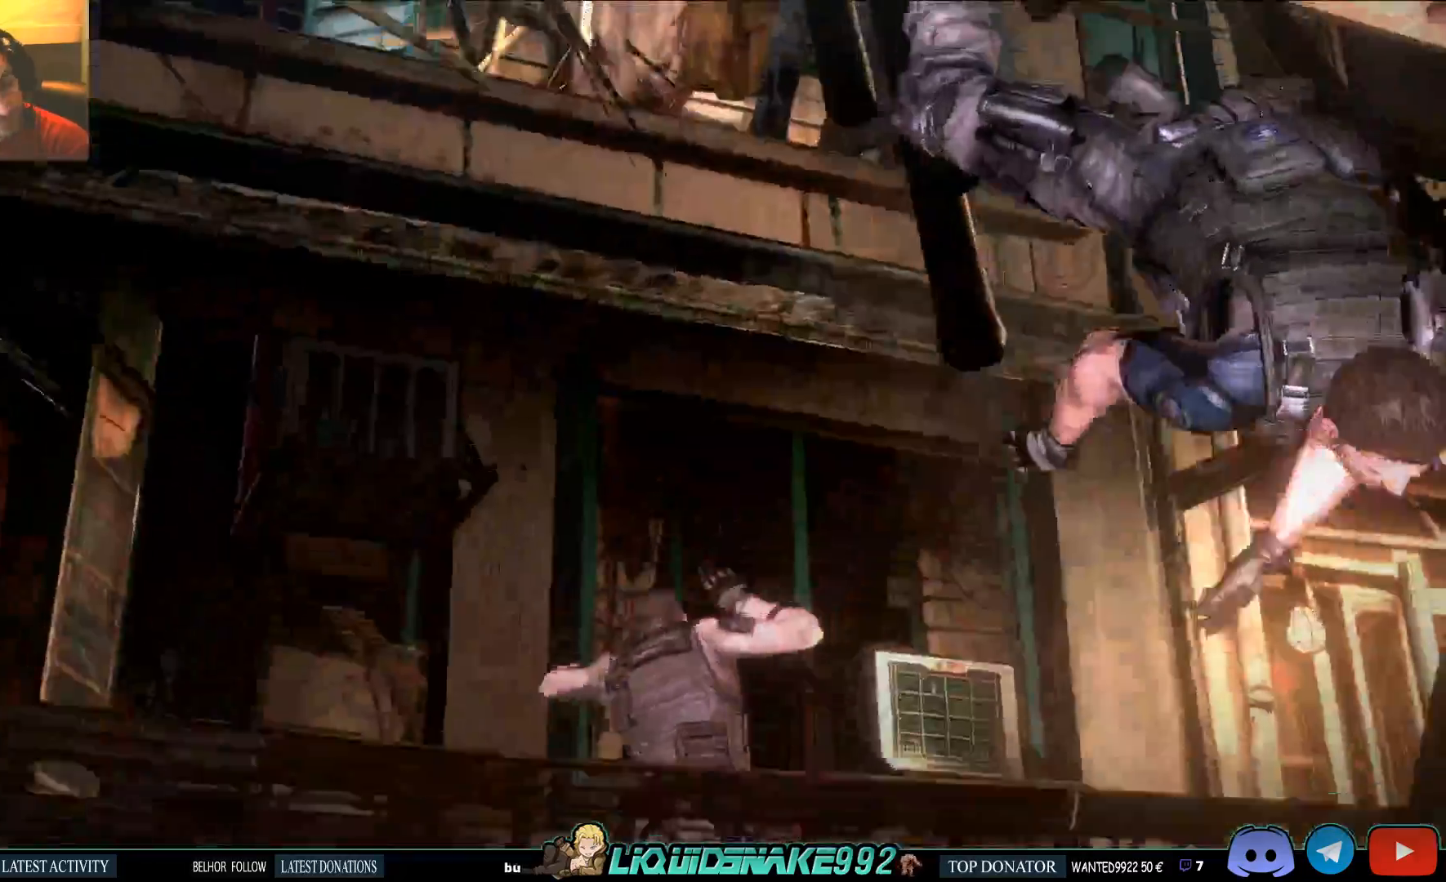
{"buttons": [], "left_stick": "center", "right_stick": "center", "events": []}
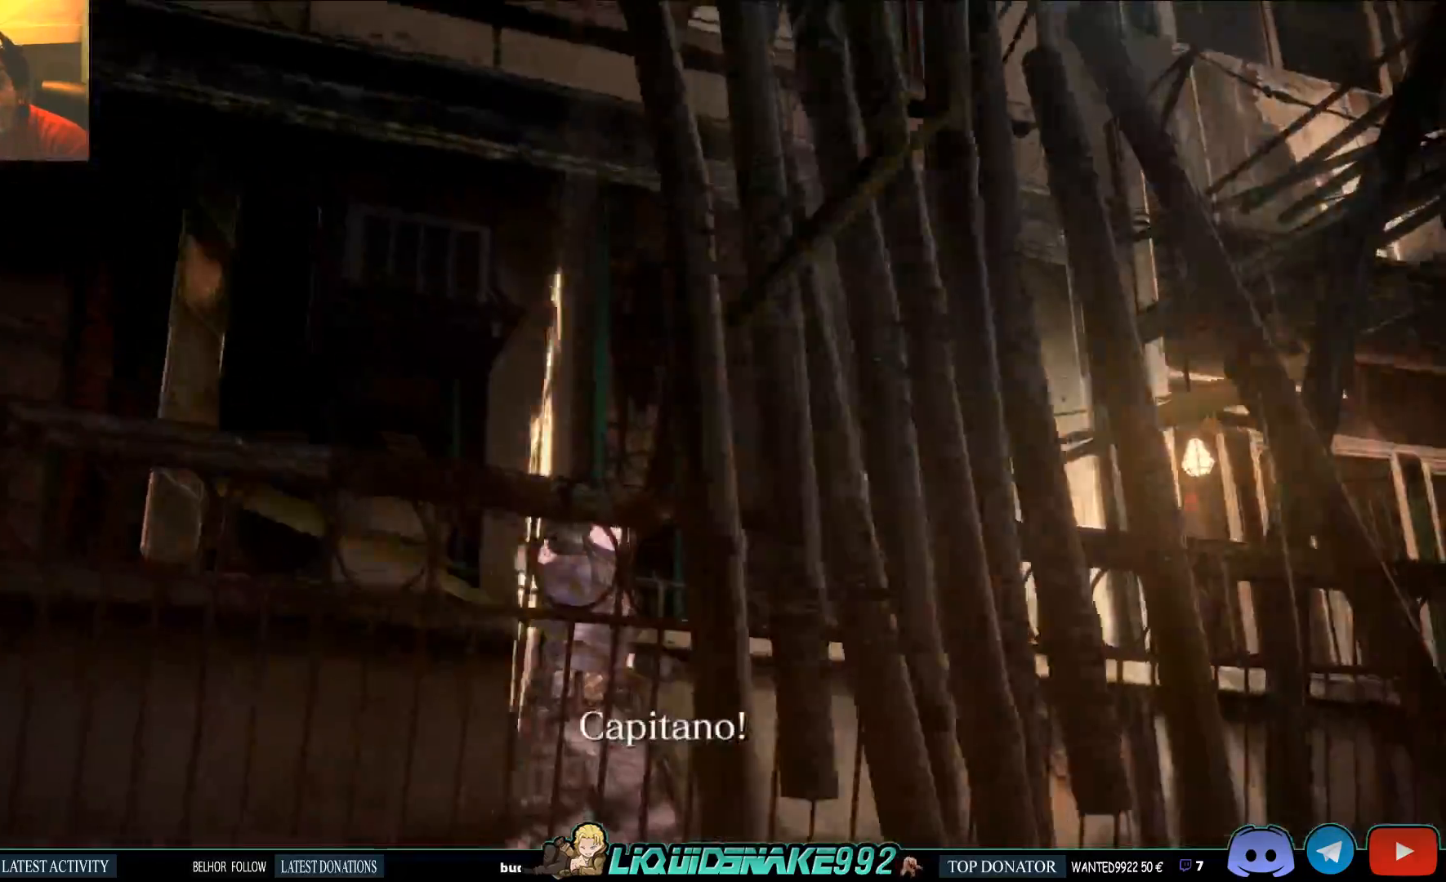
{"buttons": [], "left_stick": "center", "right_stick": "center", "events": []}
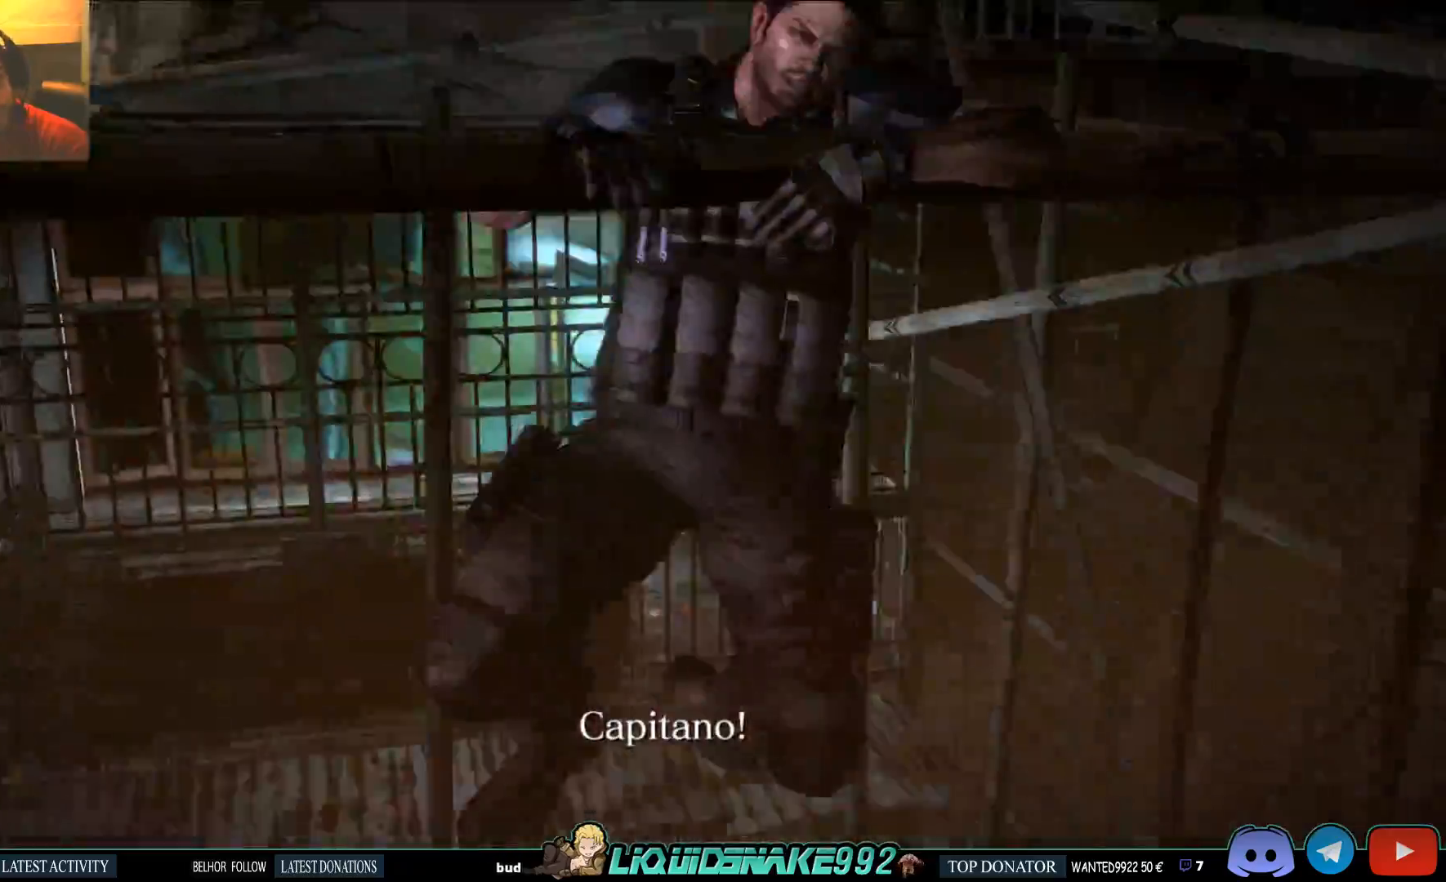
{"buttons": [], "left_stick": "center", "right_stick": "center", "events": []}
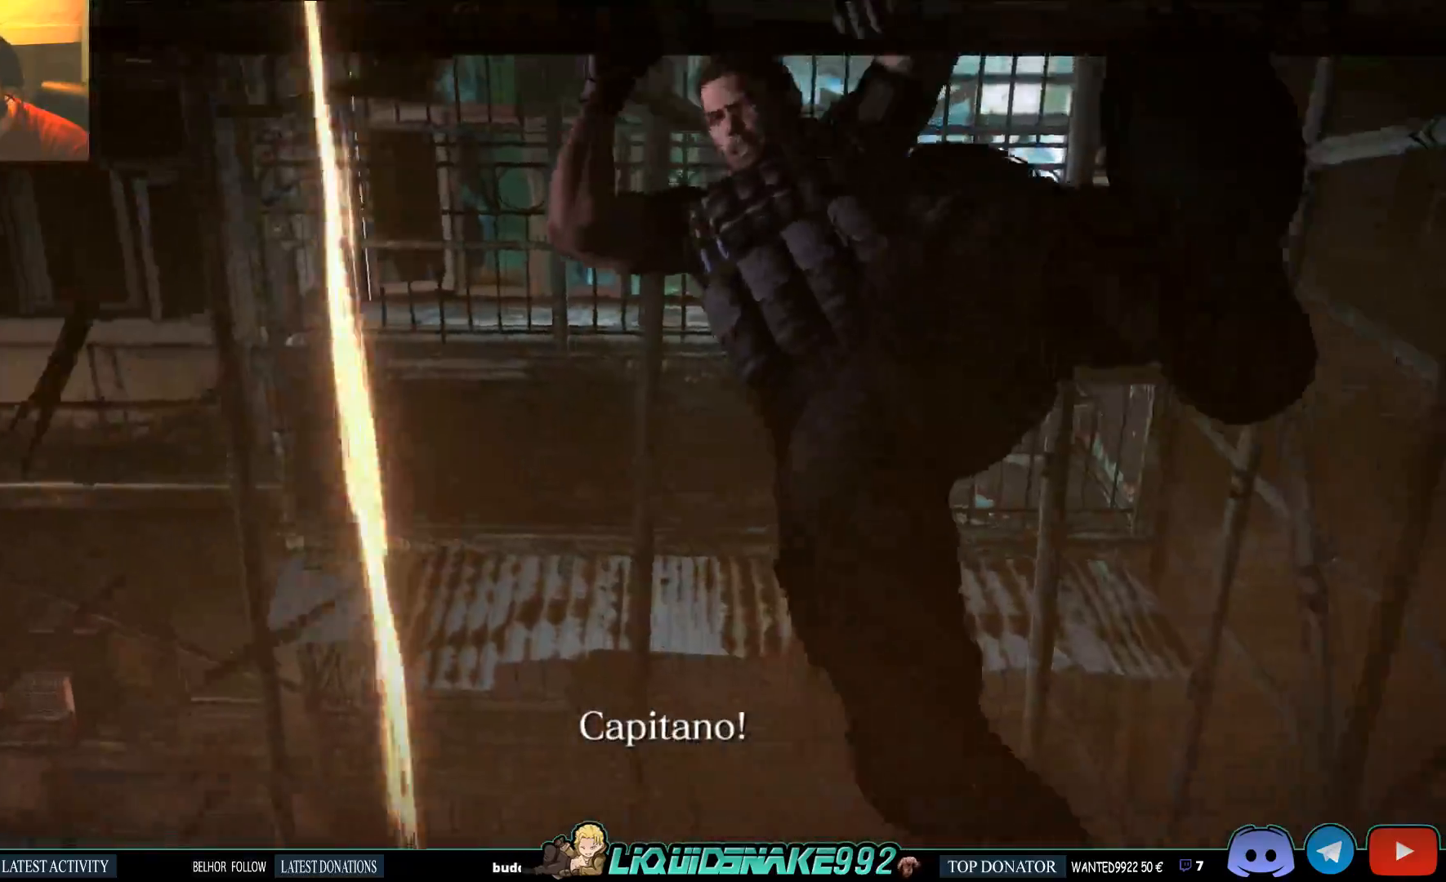
{"buttons": [], "left_stick": "center", "right_stick": "center", "events": []}
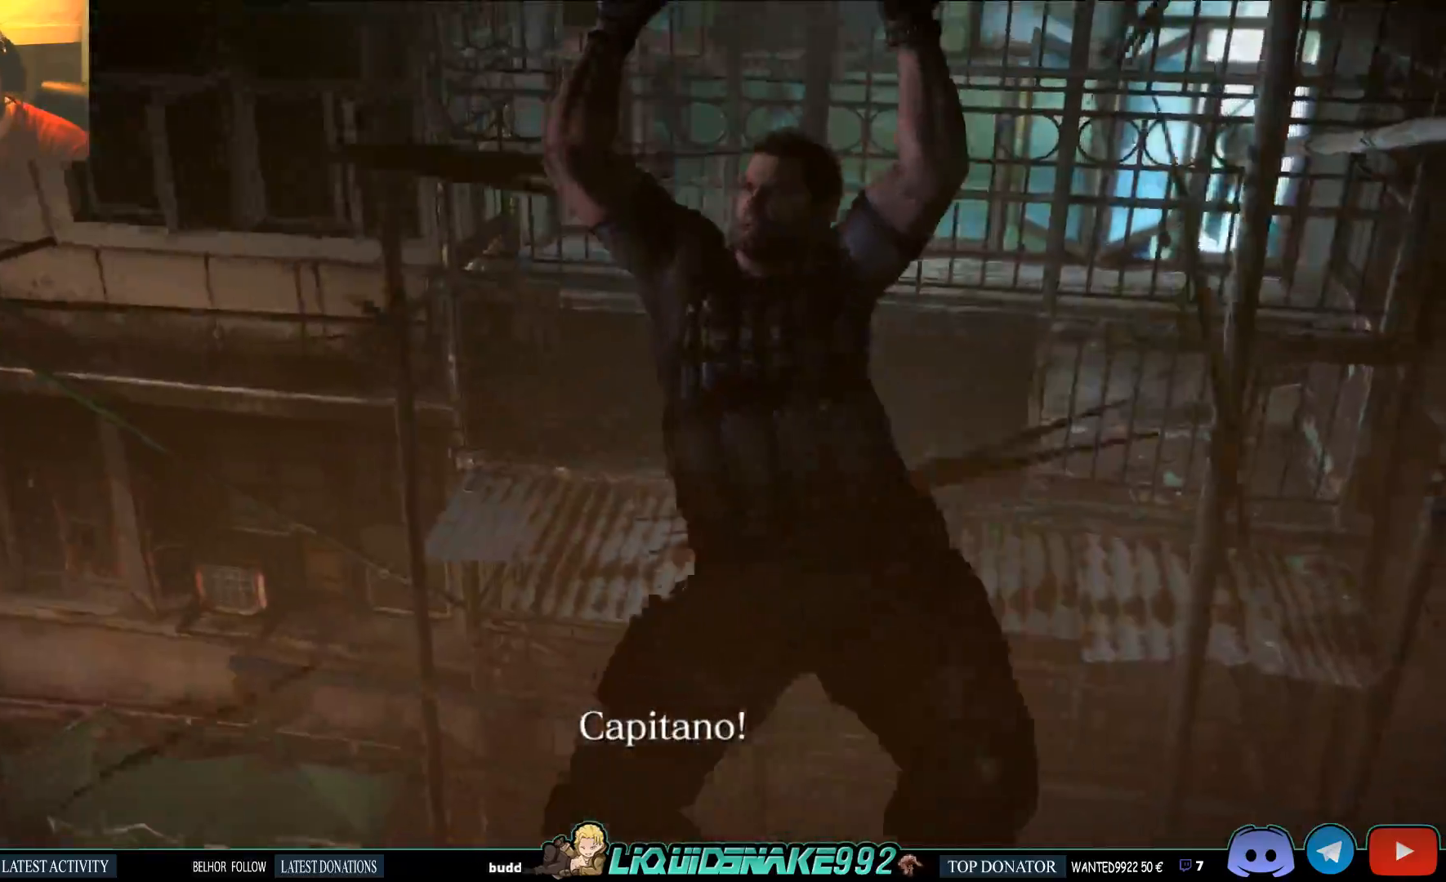
{"buttons": [], "left_stick": "center", "right_stick": "center", "events": []}
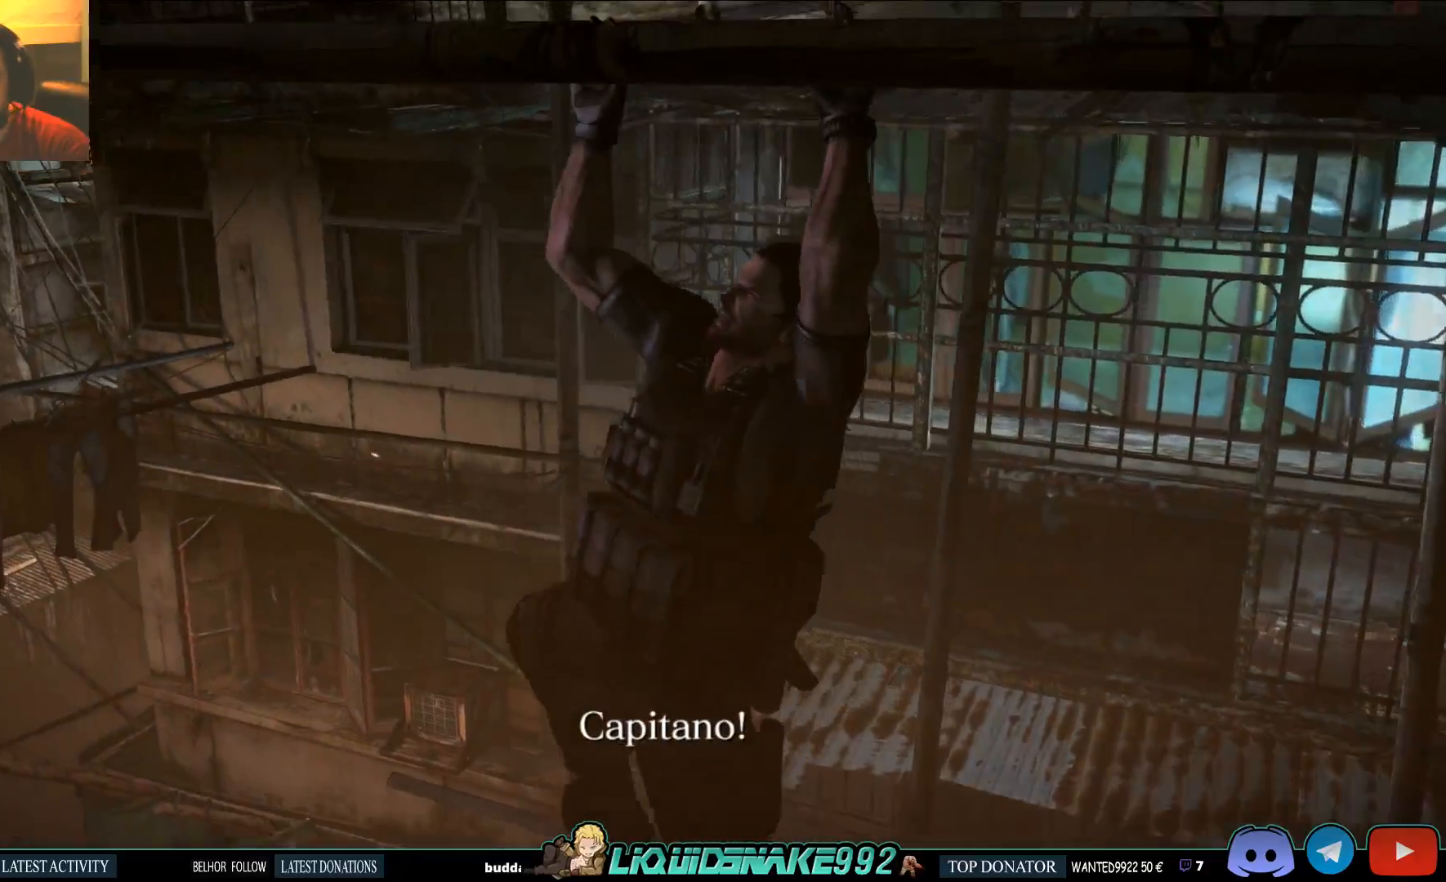
{"buttons": ["SQUARE"], "left_stick": "up", "right_stick": "center", "events": [[300, "left_stick", "up"], [450, "SQUARE", "down"]]}
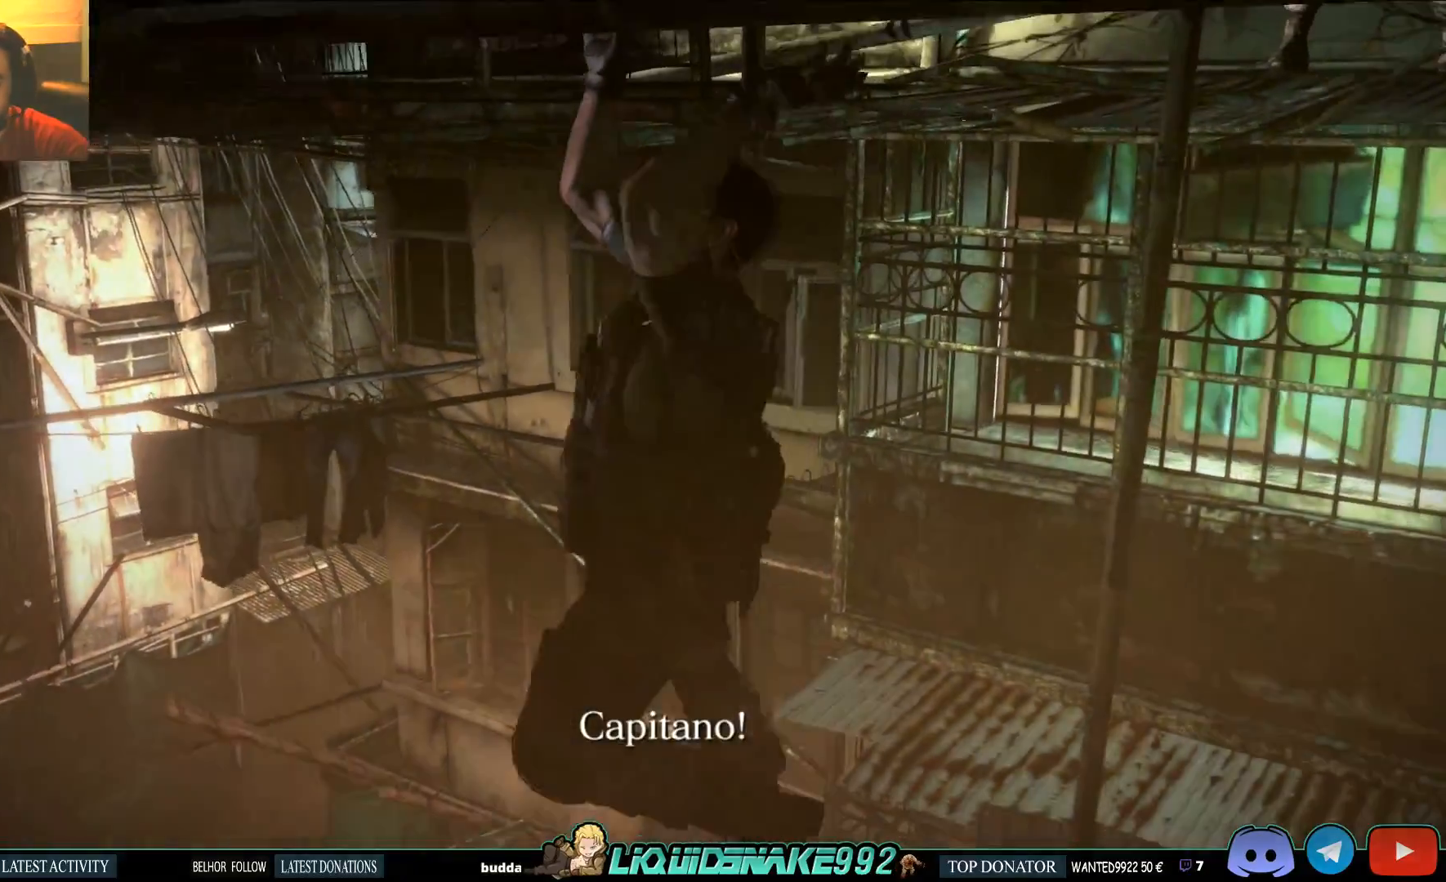
{"buttons": ["SQUARE"], "left_stick": "up", "right_stick": "center", "events": [[67, "SQUARE", "up"], [133, "SQUARE", "down"], [267, "SQUARE", "up"], [317, "SQUARE", "down"], [433, "SQUARE", "up"], [483, "SQUARE", "down"]]}
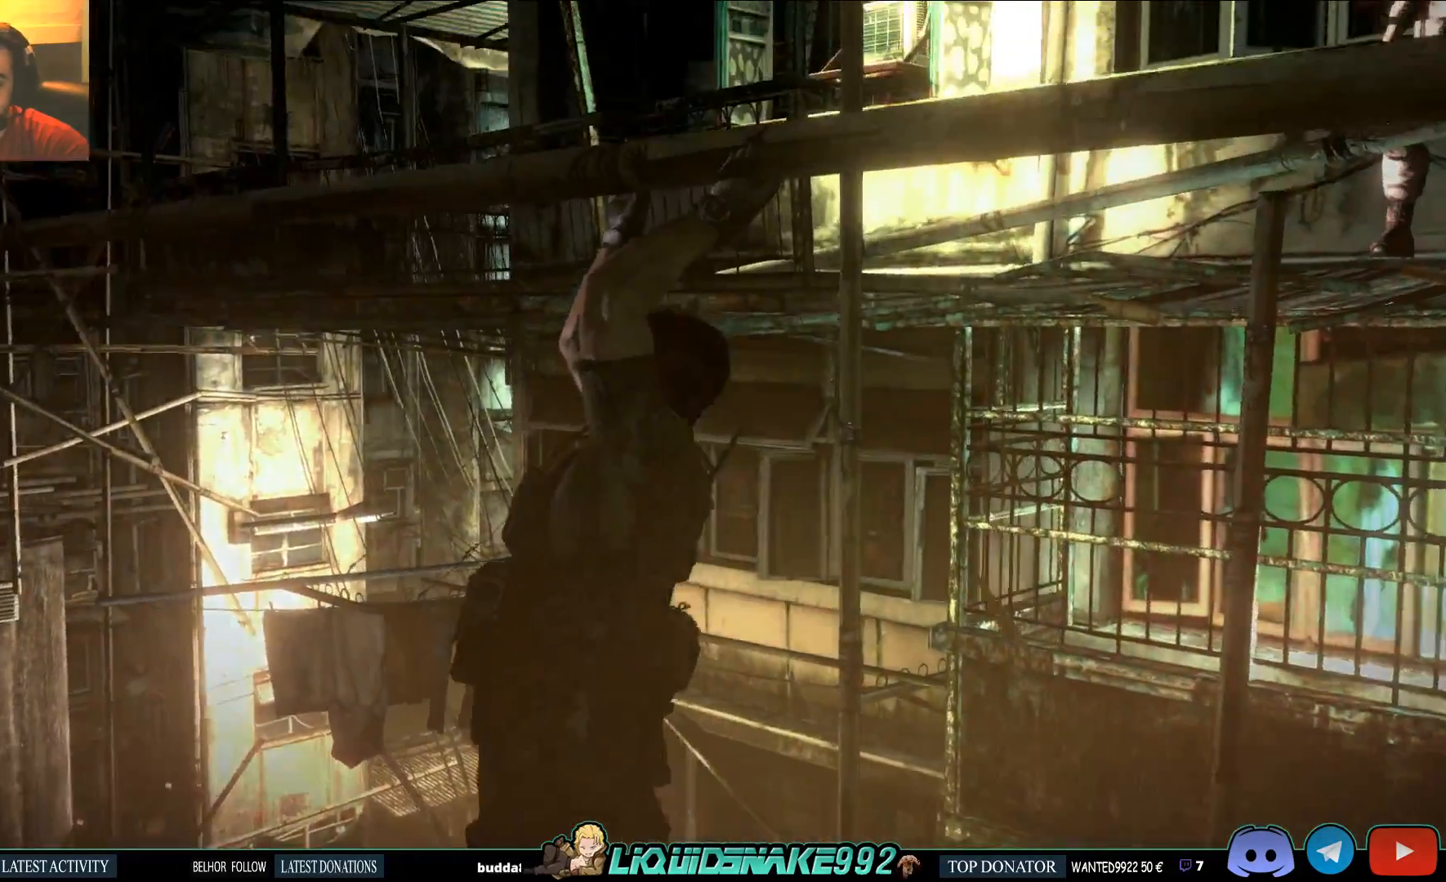
{"buttons": [], "left_stick": "up", "right_stick": "center", "events": [[100, "SQUARE", "up"], [167, "SQUARE", "down"], [283, "SQUARE", "up"], [350, "SQUARE", "down"], [450, "SQUARE", "up"]]}
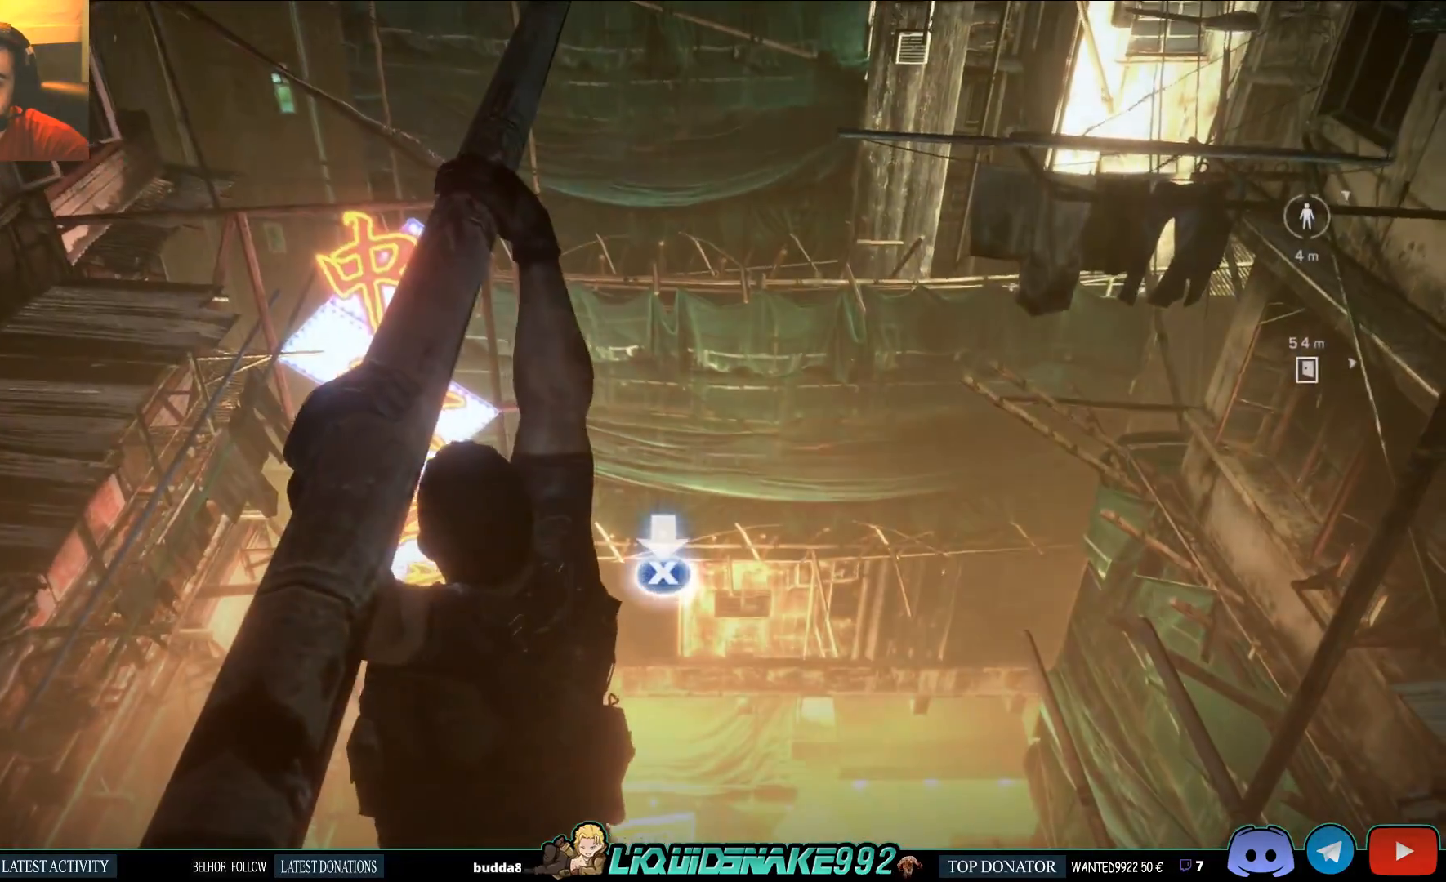
{"buttons": ["SQUARE"], "left_stick": "up", "right_stick": "center", "events": [[17, "SQUARE", "down"], [117, "SQUARE", "up"], [167, "SQUARE", "down"], [250, "SQUARE", "up"], [300, "SQUARE", "down"], [400, "SQUARE", "up"], [467, "SQUARE", "down"]]}
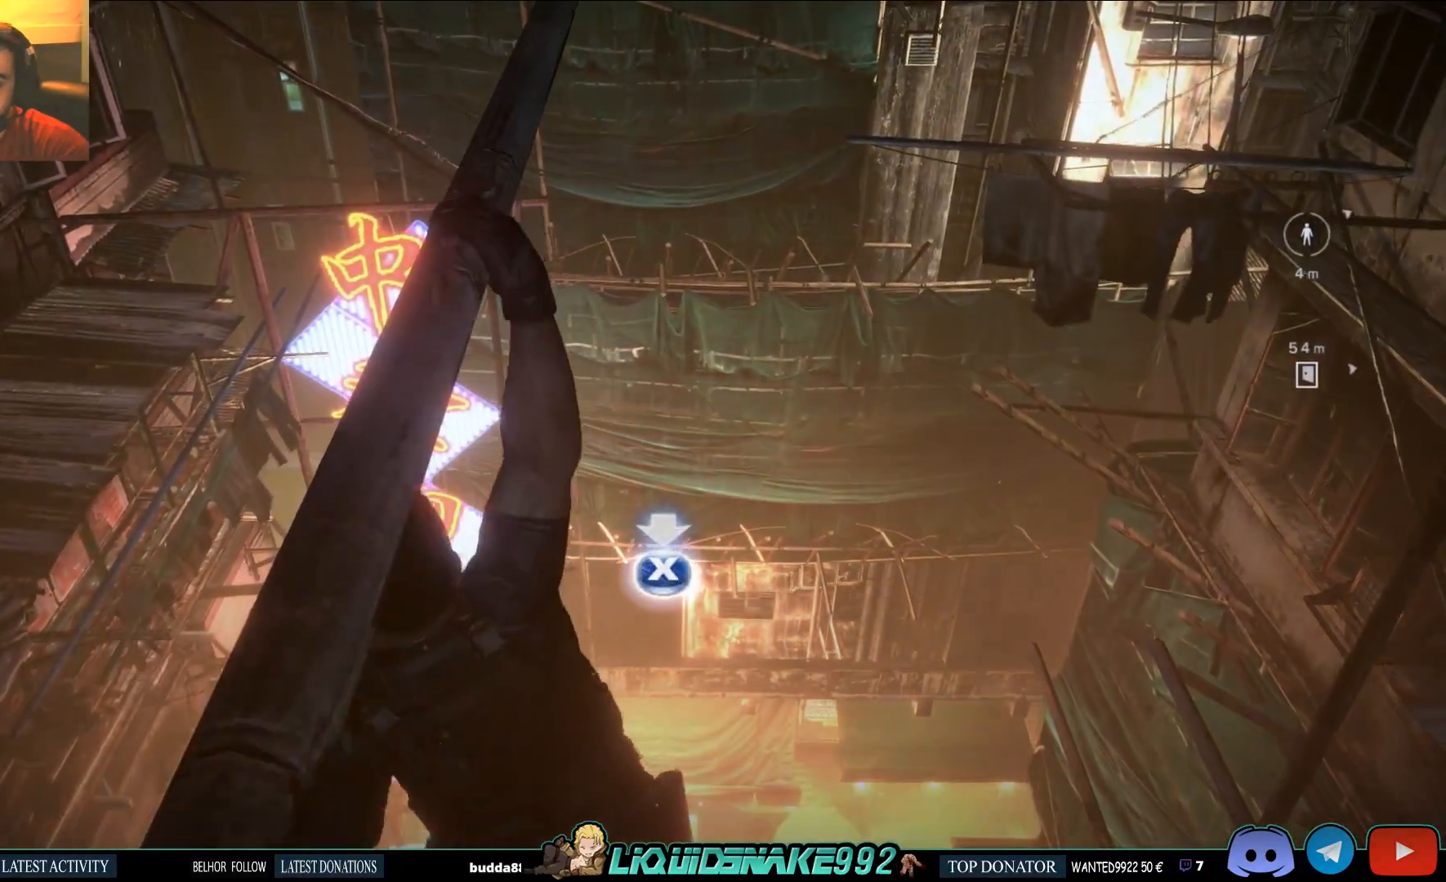
{"buttons": ["SQUARE"], "left_stick": "up", "right_stick": "center", "events": [[50, "SQUARE", "up"], [133, "SQUARE", "down"], [217, "SQUARE", "up"], [267, "SQUARE", "down"], [367, "SQUARE", "up"], [433, "SQUARE", "down"]]}
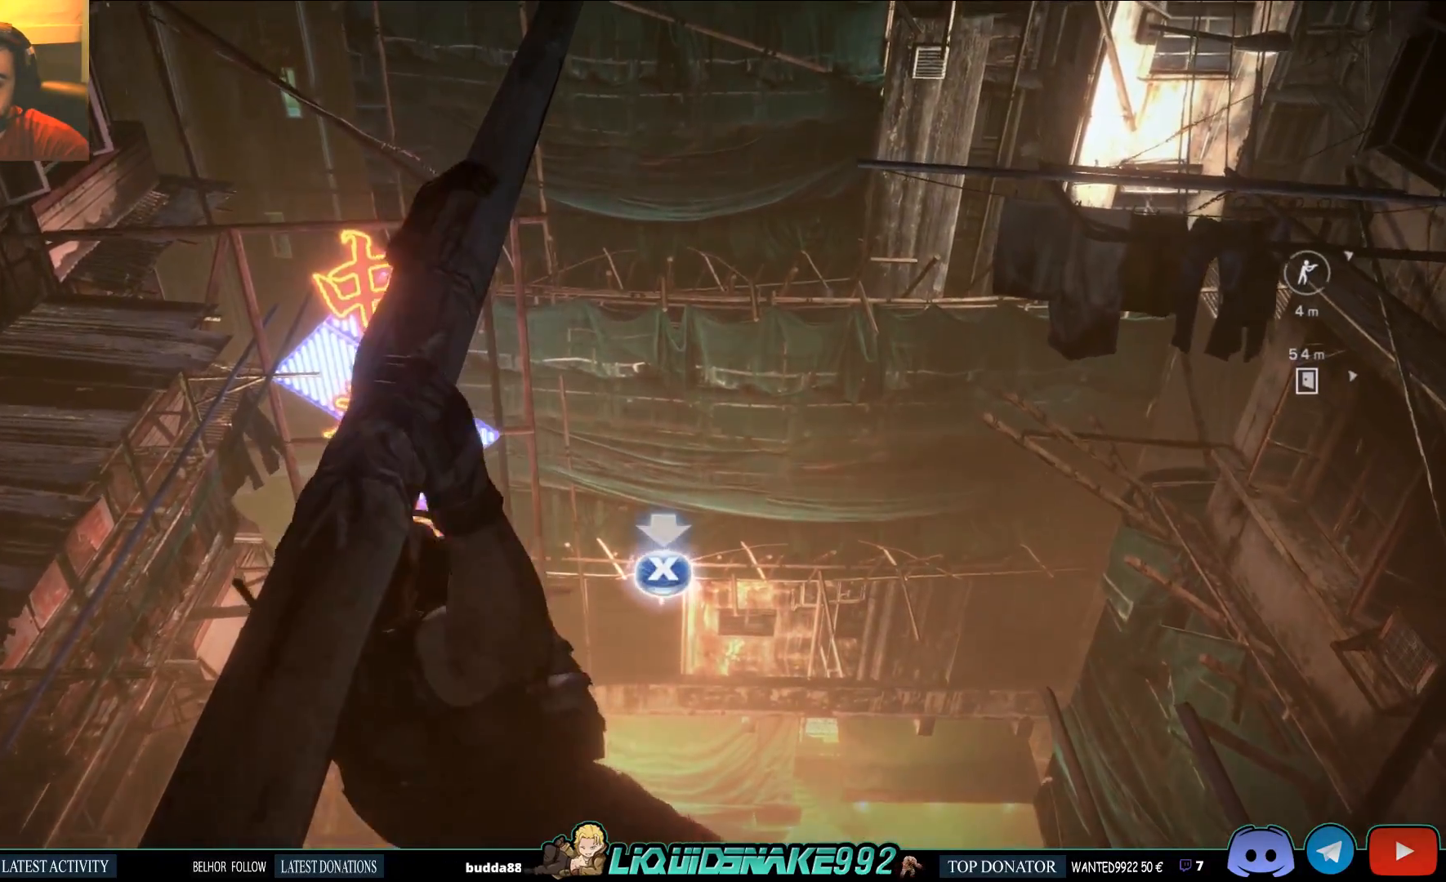
{"buttons": ["SQUARE"], "left_stick": "up", "right_stick": "center", "events": [[50, "SQUARE", "up"], [100, "SQUARE", "down"], [150, "SQUARE", "up"], [217, "SQUARE", "down"], [283, "SQUARE", "up"], [350, "SQUARE", "down"], [450, "SQUARE", "up"], [483, "SQUARE", "down"]]}
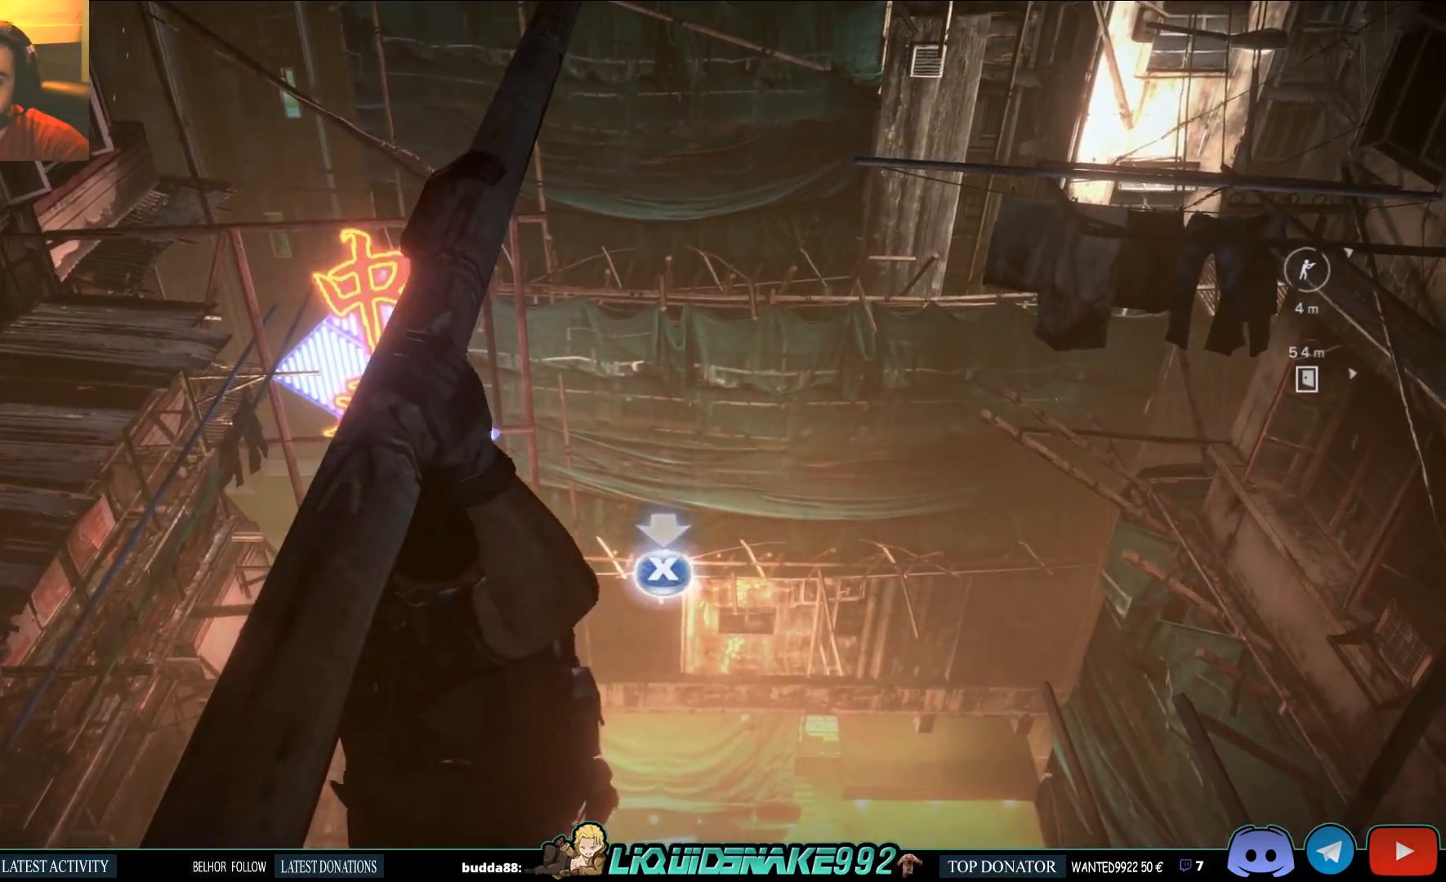
{"buttons": ["SQUARE"], "left_stick": "center", "right_stick": "center", "events": [[117, "SQUARE", "up"], [133, "SQUARE", "down"], [217, "SQUARE", "up"], [250, "SQUARE", "down"], [367, "SQUARE", "up"], [433, "SQUARE", "down"], [467, "left_stick", "center"]]}
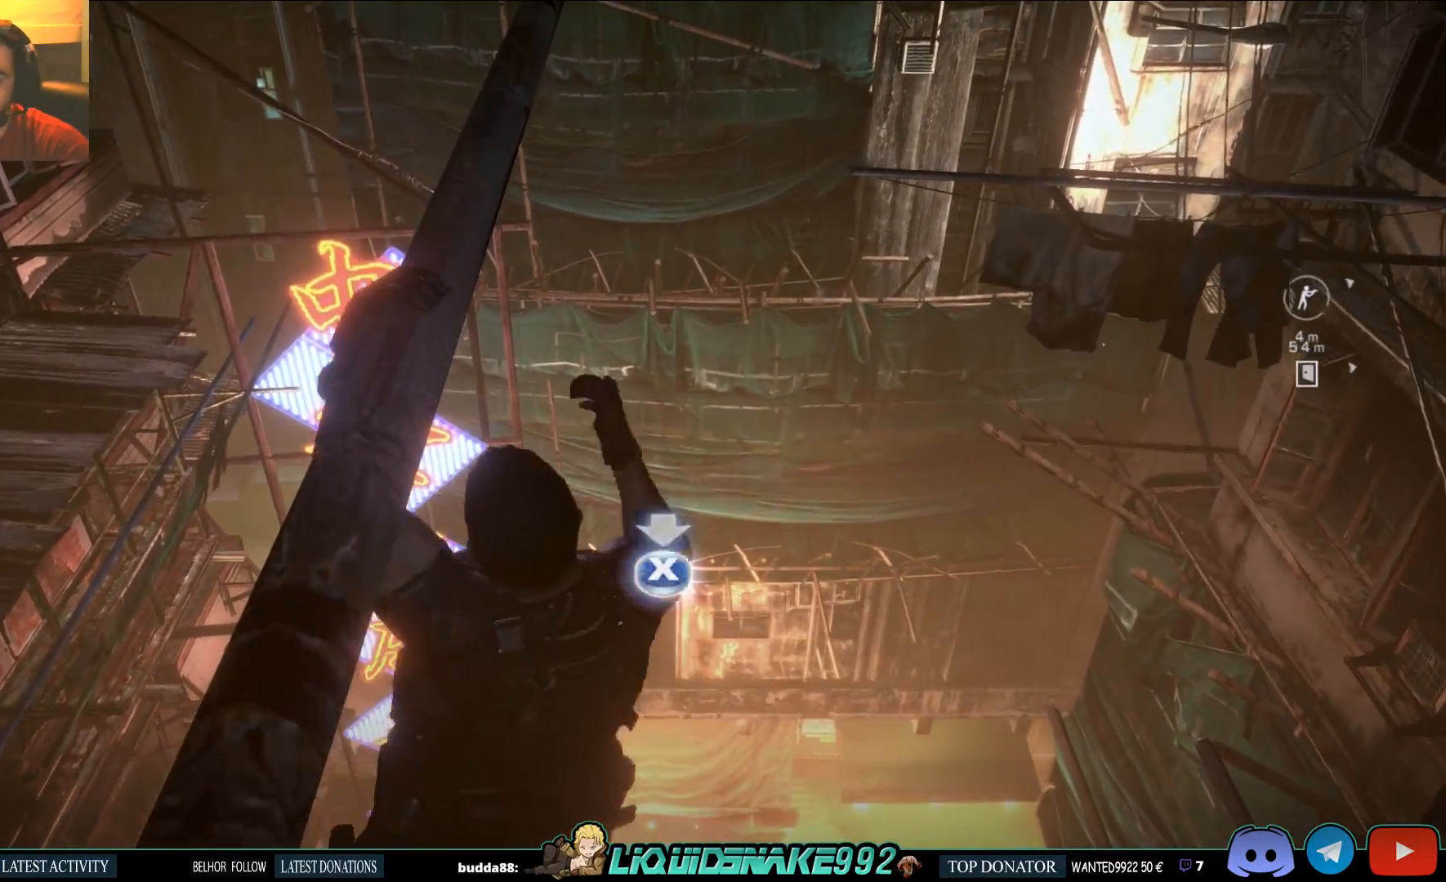
{"buttons": [], "left_stick": "center", "right_stick": "center", "events": [[17, "SQUARE", "up"], [83, "SQUARE", "down"], [150, "SQUARE", "up"], [233, "SQUARE", "down"], [333, "SQUARE", "up"], [383, "SQUARE", "down"], [483, "SQUARE", "up"]]}
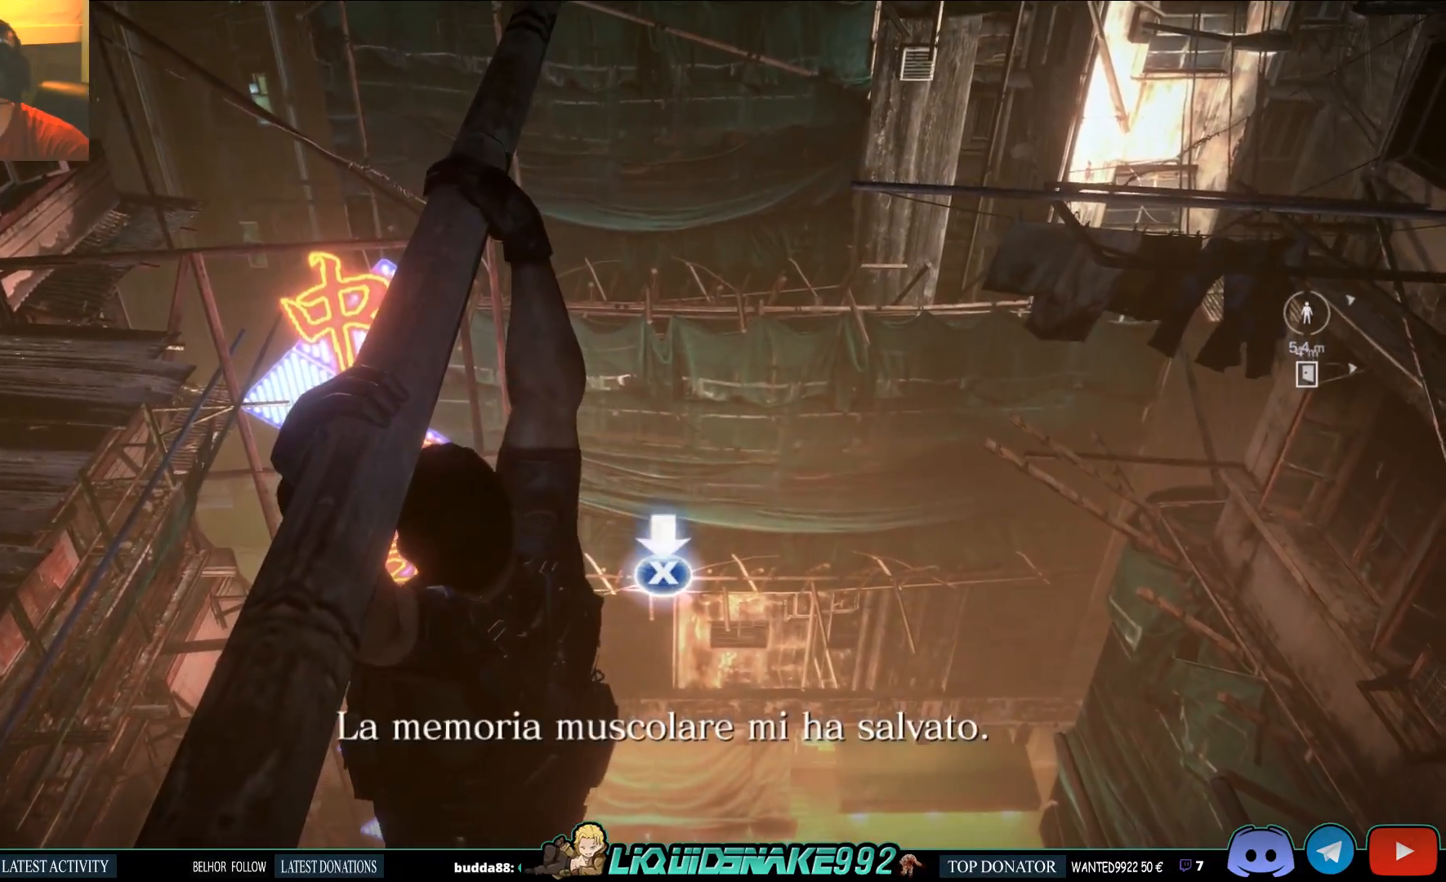
{"buttons": ["SQUARE"], "left_stick": "center", "right_stick": "center", "events": [[33, "SQUARE", "down"], [83, "SQUARE", "up"], [133, "SQUARE", "down"], [233, "SQUARE", "up"], [317, "SQUARE", "down"], [383, "SQUARE", "up"], [467, "SQUARE", "down"]]}
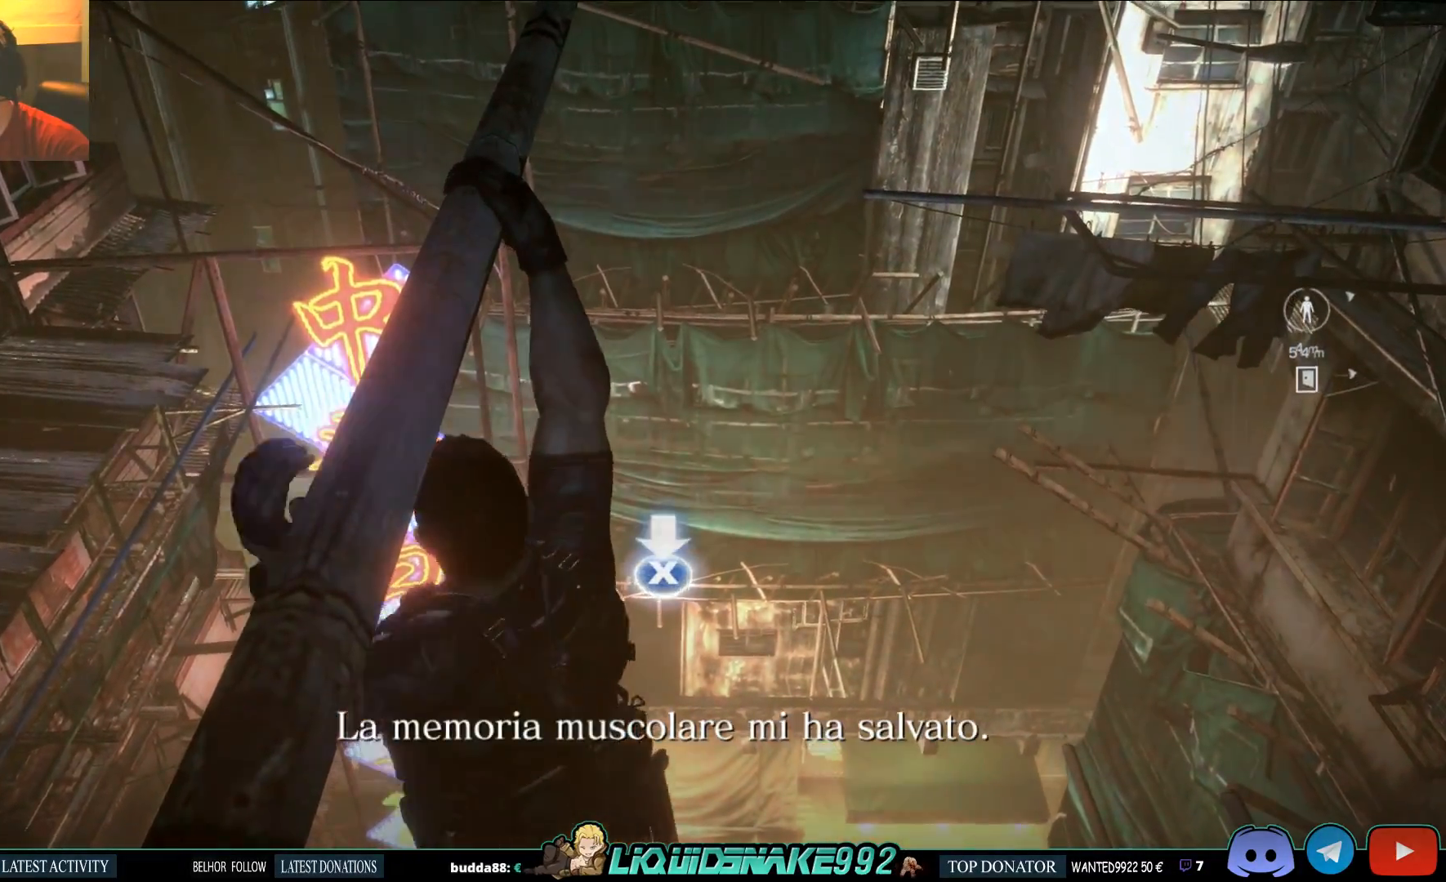
{"buttons": [], "left_stick": "center", "right_stick": "center", "events": [[50, "SQUARE", "up"], [117, "SQUARE", "down"], [183, "SQUARE", "up"], [233, "SQUARE", "down"], [350, "SQUARE", "up"], [400, "SQUARE", "down"], [483, "SQUARE", "up"]]}
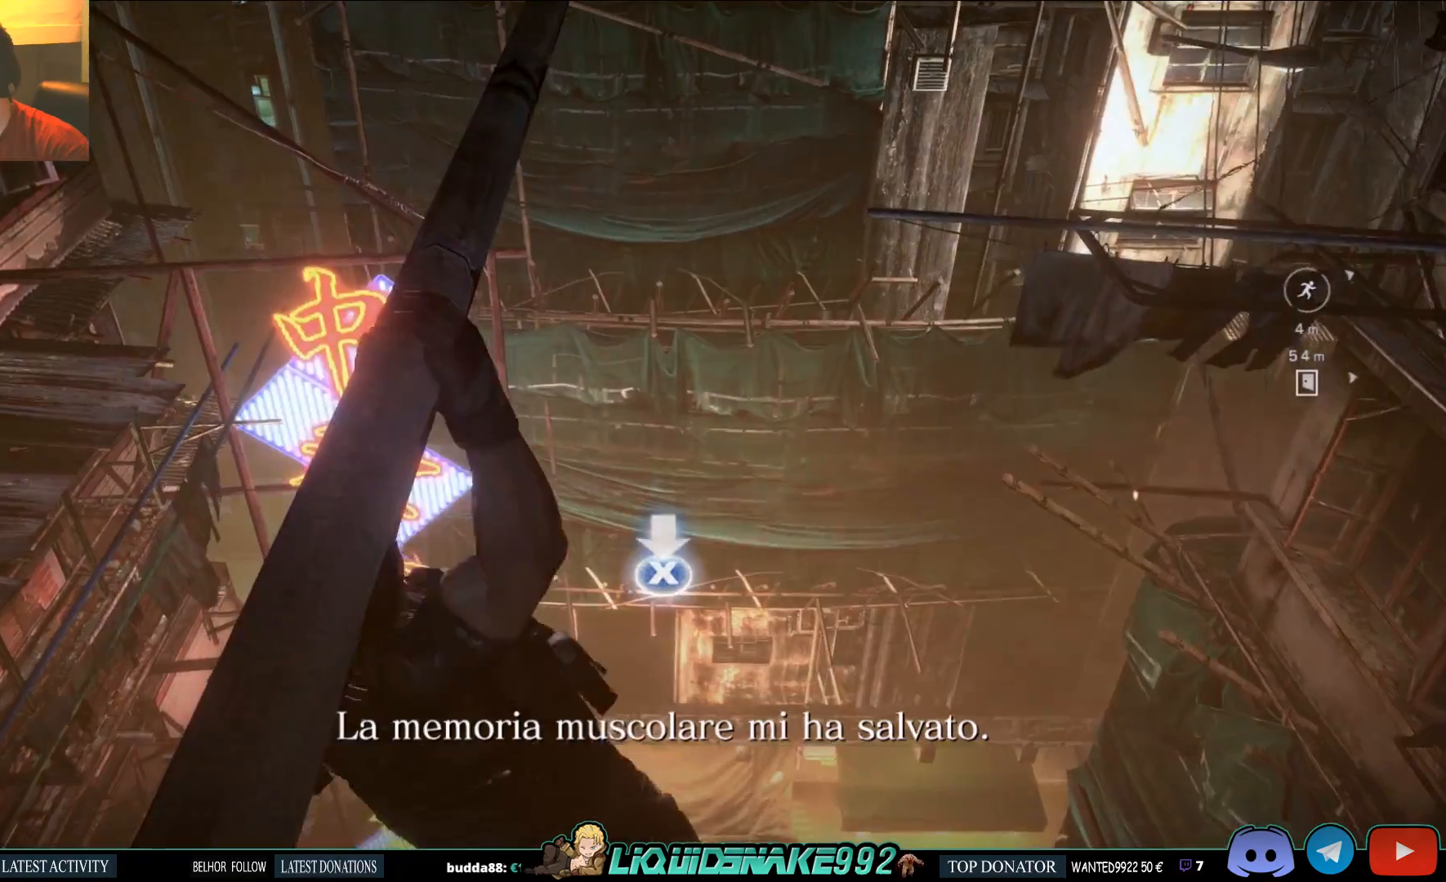
{"buttons": ["SQUARE"], "left_stick": "center", "right_stick": "center", "events": [[50, "SQUARE", "down"], [133, "SQUARE", "up"], [200, "SQUARE", "down"], [283, "SQUARE", "up"], [333, "SQUARE", "down"], [433, "SQUARE", "up"], [483, "SQUARE", "down"]]}
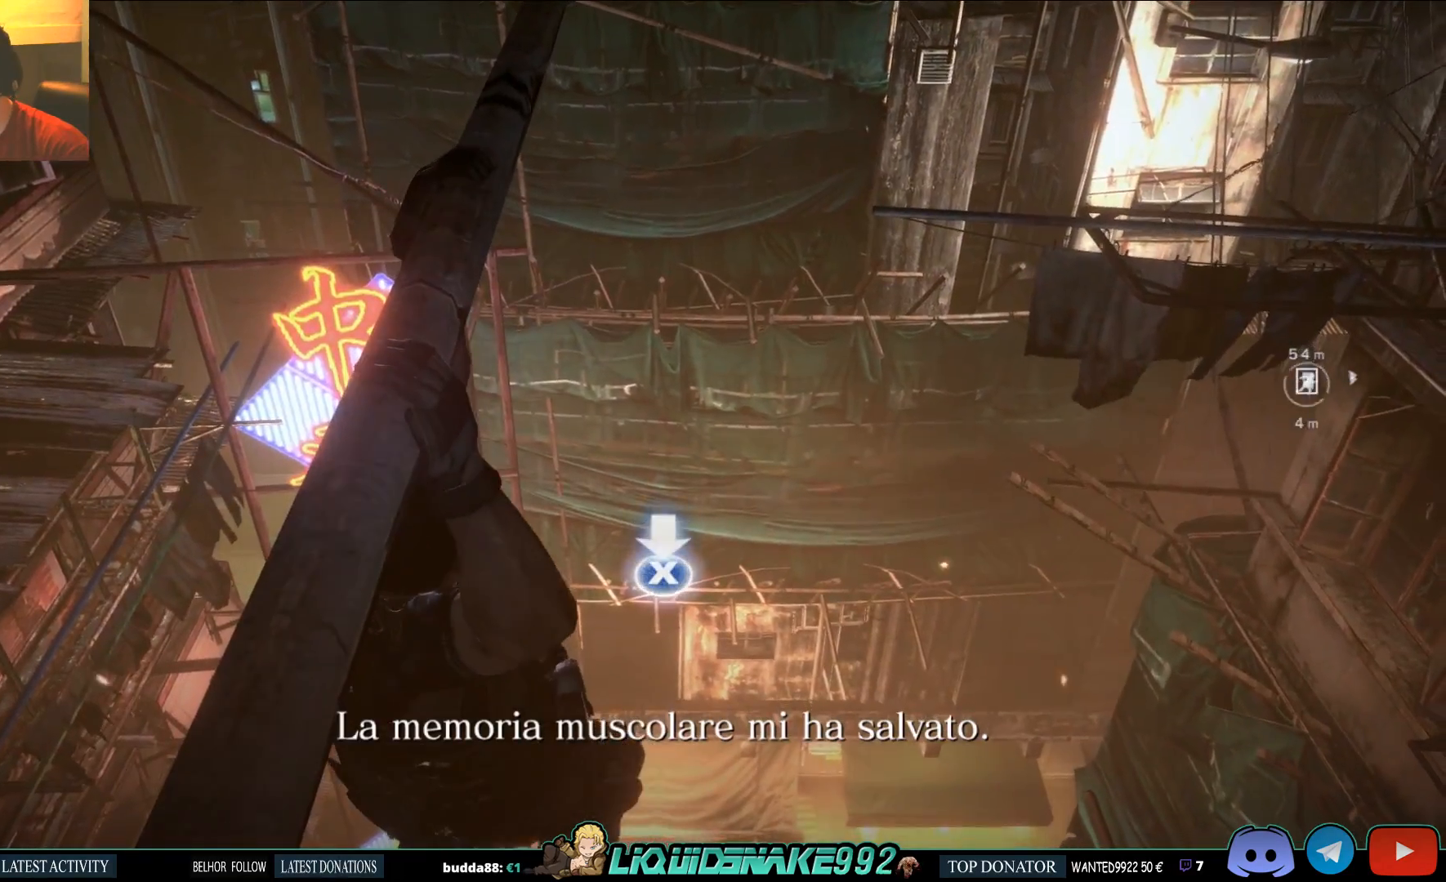
{"buttons": ["SQUARE"], "left_stick": "center", "right_stick": "center", "events": [[83, "SQUARE", "up"], [150, "SQUARE", "down"], [233, "SQUARE", "up"], [283, "SQUARE", "down"], [367, "SQUARE", "up"], [433, "SQUARE", "down"]]}